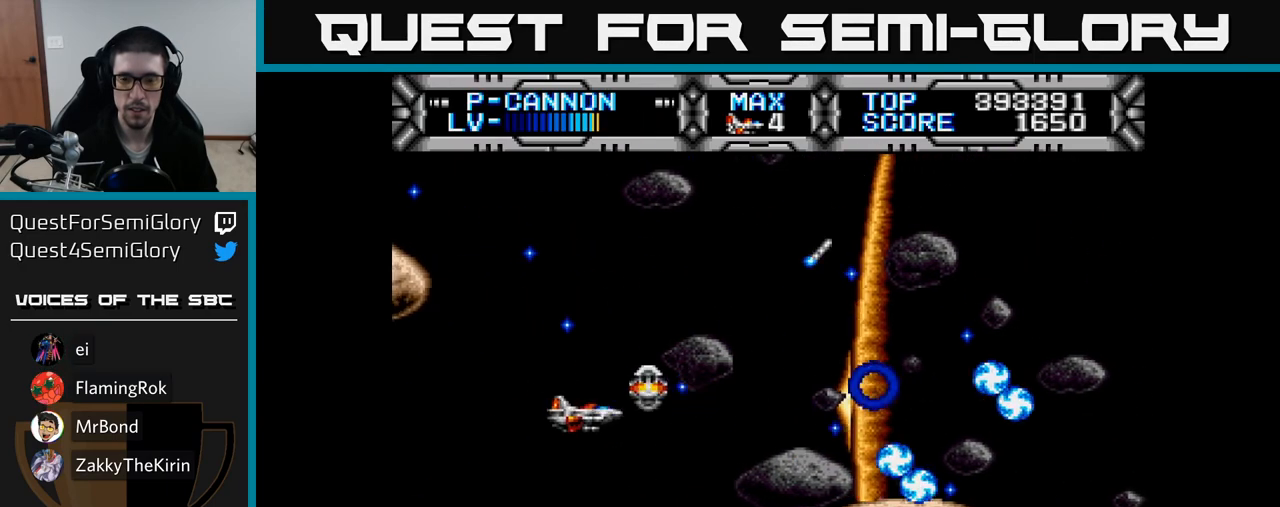
Gameplay with a controller (Xbox layout); each line is a JSON object with the inputs held at the frame after it. "events" lists button and stick changes between this image and that frame as [ms after this image, input, new state], when the widget could be followed in between. Not read: left_stick.
{"buttons": ["X"], "right_stick": "center", "events": [[150, "DPAD_RIGHT", "up"], [200, "DPAD_UP", "up"]]}
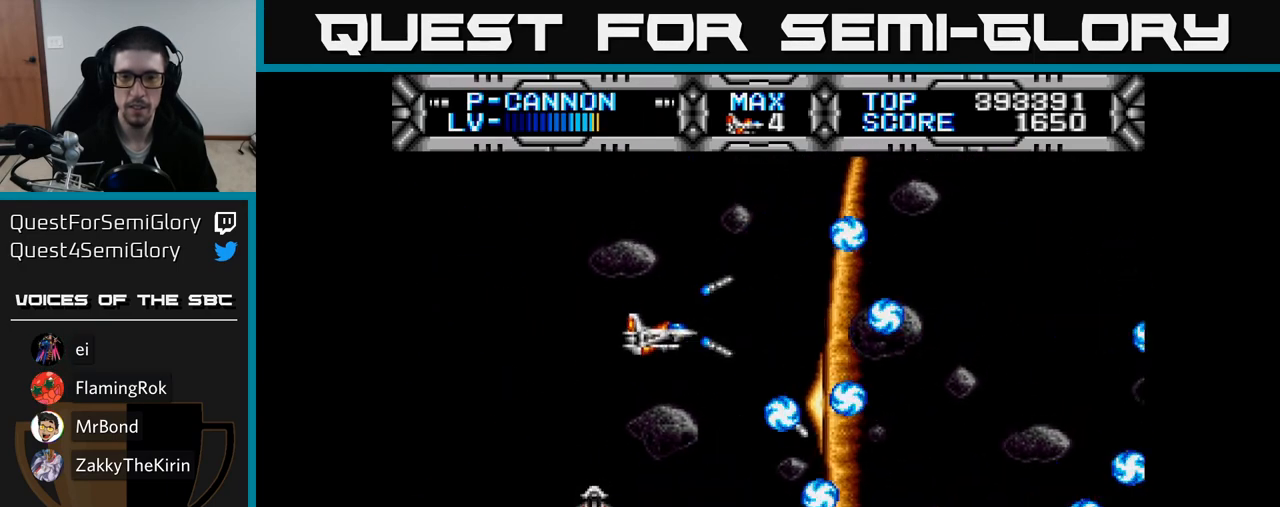
{"buttons": ["X"], "right_stick": "center", "events": []}
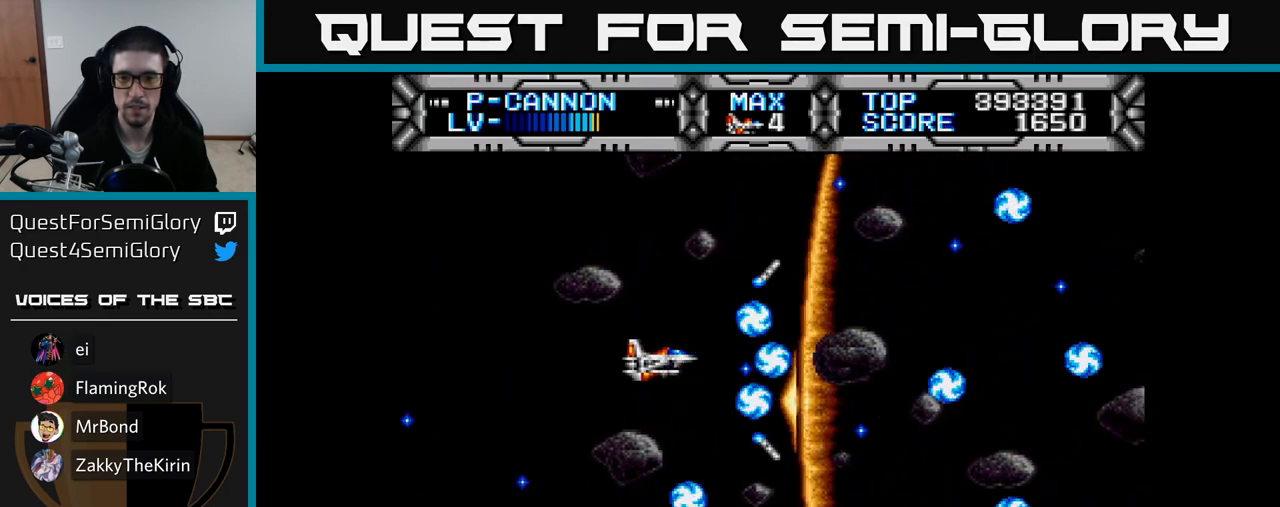
{"buttons": ["DPAD_RIGHT"], "right_stick": "center", "events": [[17, "X", "up"], [50, "DPAD_RIGHT", "down"], [233, "DPAD_RIGHT", "up"], [417, "DPAD_DOWN", "down"], [467, "DPAD_RIGHT", "down"], [500, "DPAD_DOWN", "up"]]}
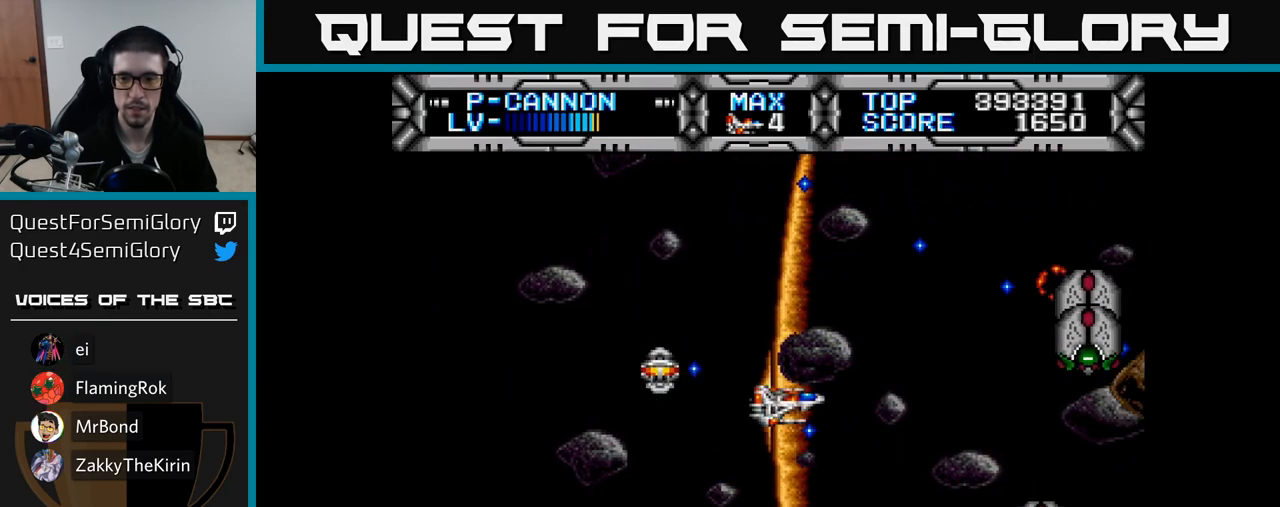
{"buttons": ["DPAD_LEFT"], "right_stick": "center", "events": [[33, "B", "down"], [83, "DPAD_RIGHT", "up"], [117, "DPAD_LEFT", "down"], [133, "B", "up"], [200, "DPAD_UP", "down"], [267, "DPAD_UP", "up"], [333, "DPAD_DOWN", "down"], [400, "DPAD_DOWN", "up"]]}
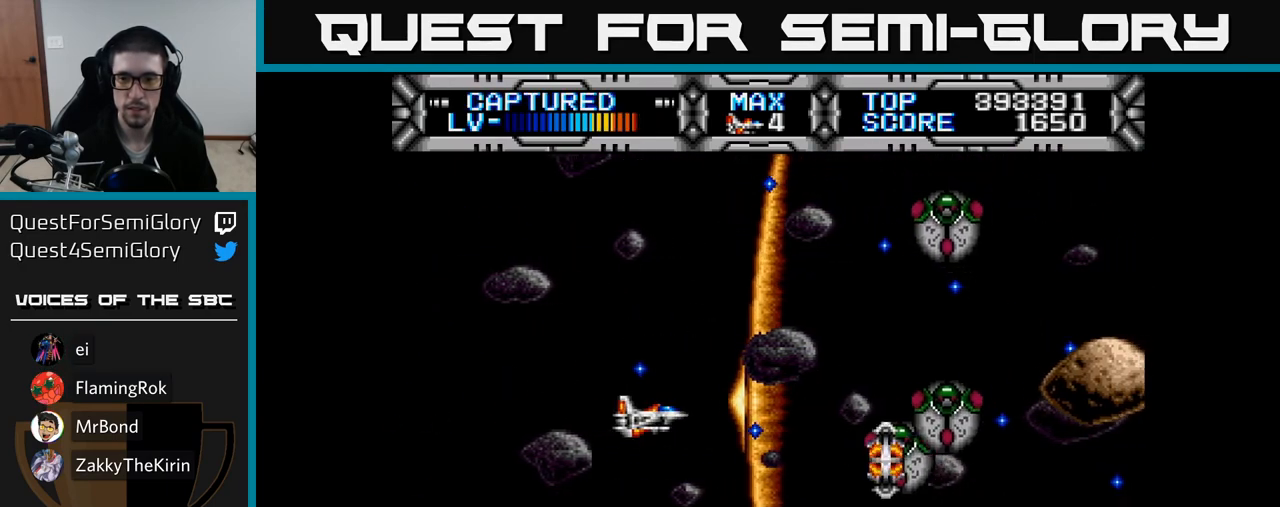
{"buttons": ["X", "DPAD_UP", "DPAD_LEFT"], "right_stick": "center", "events": [[50, "DPAD_LEFT", "up"], [433, "DPAD_UP", "down"], [500, "DPAD_LEFT", "down"], [500, "X", "down"]]}
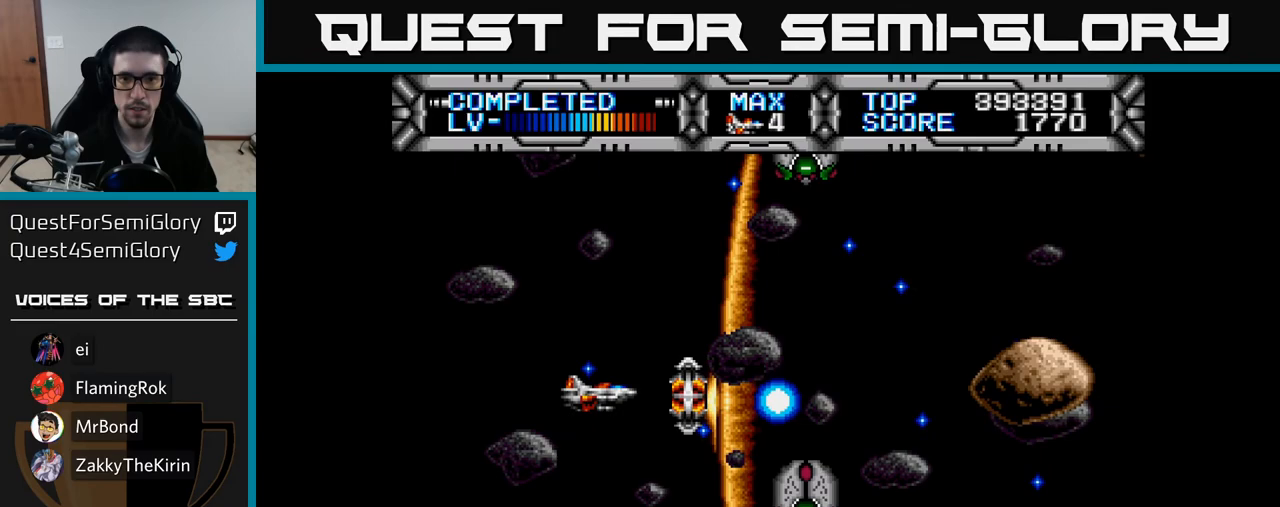
{"buttons": ["X", "DPAD_LEFT"], "right_stick": "center", "events": [[33, "DPAD_UP", "up"], [100, "DPAD_LEFT", "up"], [250, "DPAD_DOWN", "down"], [350, "DPAD_DOWN", "up"], [350, "DPAD_LEFT", "down"]]}
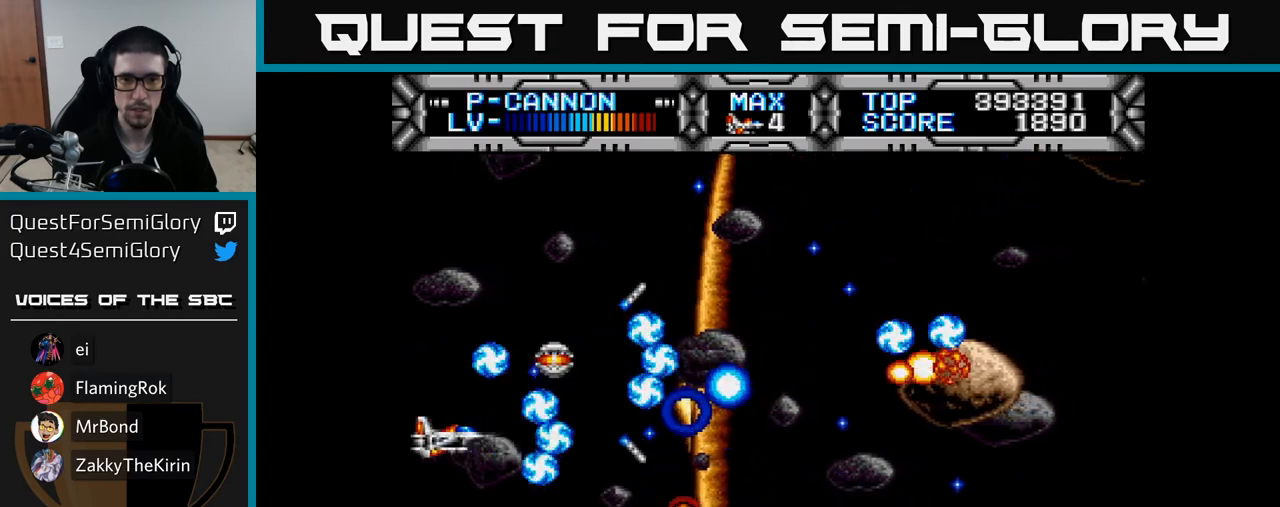
{"buttons": ["X", "DPAD_RIGHT"], "right_stick": "center", "events": [[17, "DPAD_LEFT", "up"], [200, "DPAD_UP", "down"], [217, "DPAD_RIGHT", "down"], [317, "DPAD_UP", "up"]]}
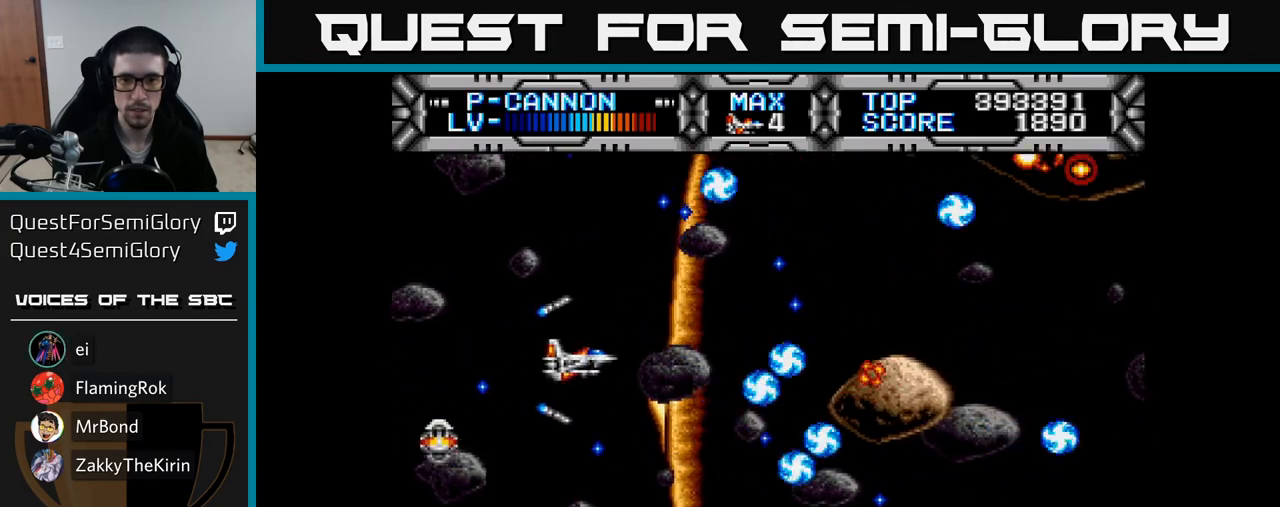
{"buttons": ["X", "DPAD_DOWN"], "right_stick": "center", "events": [[83, "DPAD_RIGHT", "up"], [383, "DPAD_DOWN", "down"]]}
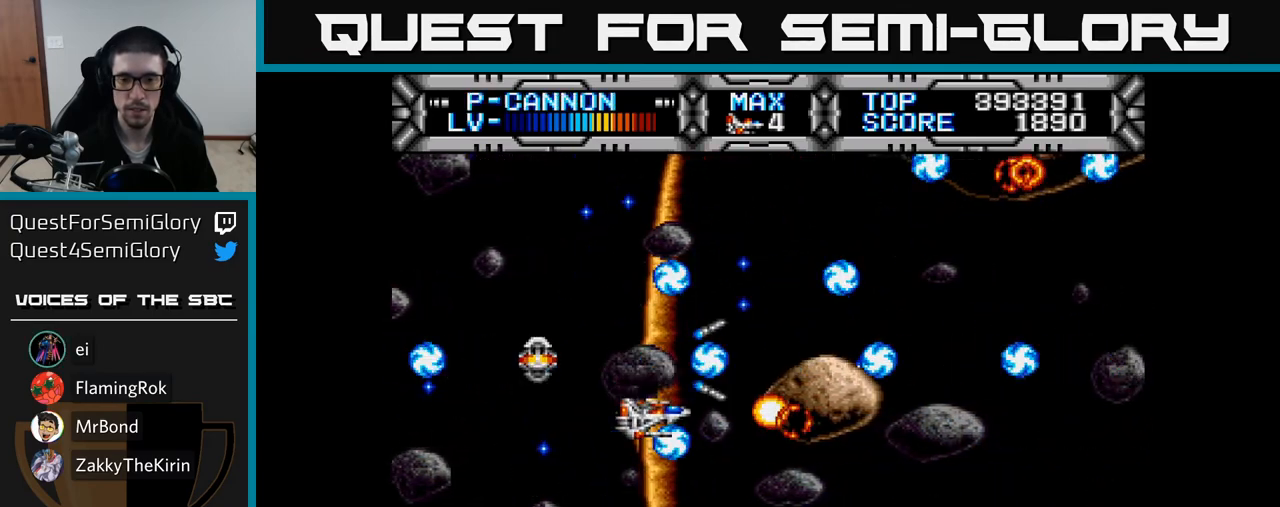
{"buttons": [], "right_stick": "center", "events": [[117, "X", "up"], [217, "DPAD_RIGHT", "down"], [267, "DPAD_DOWN", "up"], [500, "DPAD_RIGHT", "up"]]}
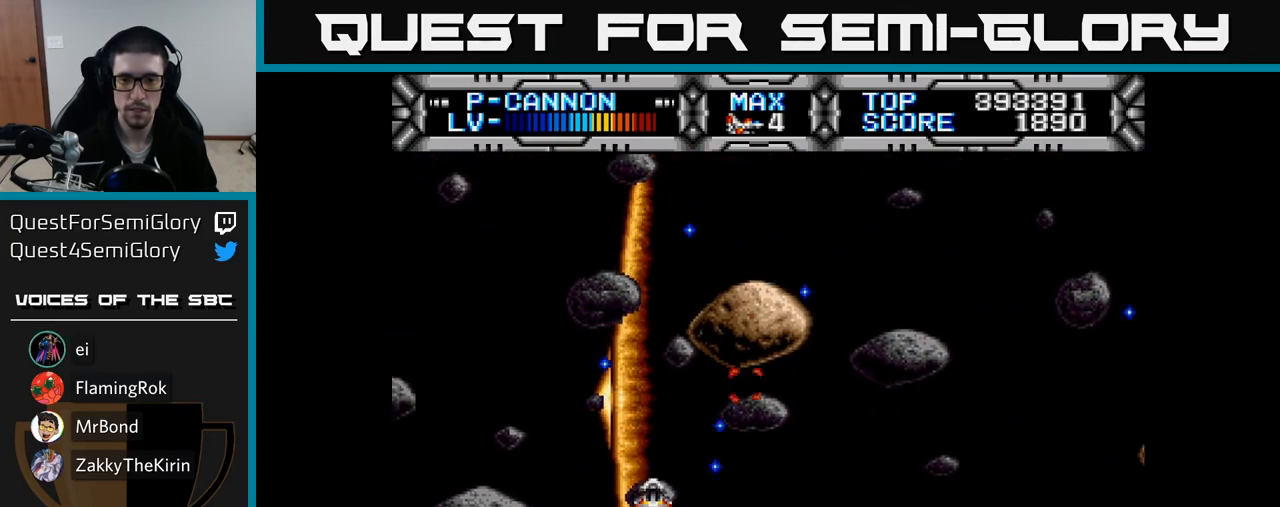
{"buttons": ["DPAD_RIGHT"], "right_stick": "center", "events": [[17, "DPAD_UP", "down"], [117, "DPAD_UP", "up"], [117, "X", "down"], [350, "X", "up"], [483, "DPAD_RIGHT", "down"]]}
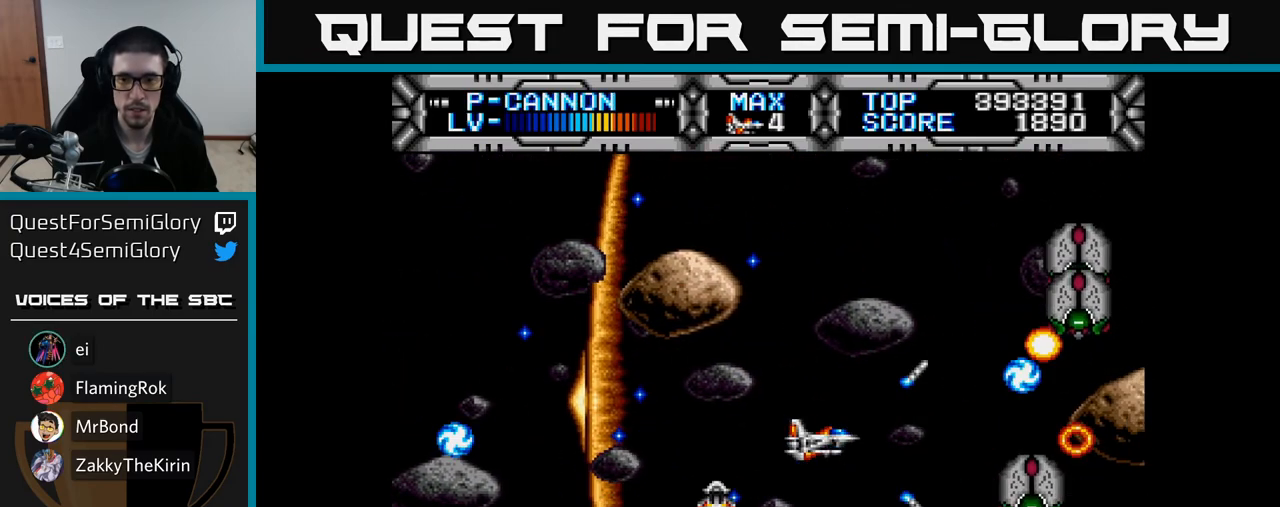
{"buttons": [], "right_stick": "center", "events": [[83, "B", "down"], [117, "DPAD_RIGHT", "up"], [150, "DPAD_LEFT", "down"], [167, "B", "up"], [367, "DPAD_UP", "down"], [433, "DPAD_UP", "up"], [450, "DPAD_LEFT", "up"]]}
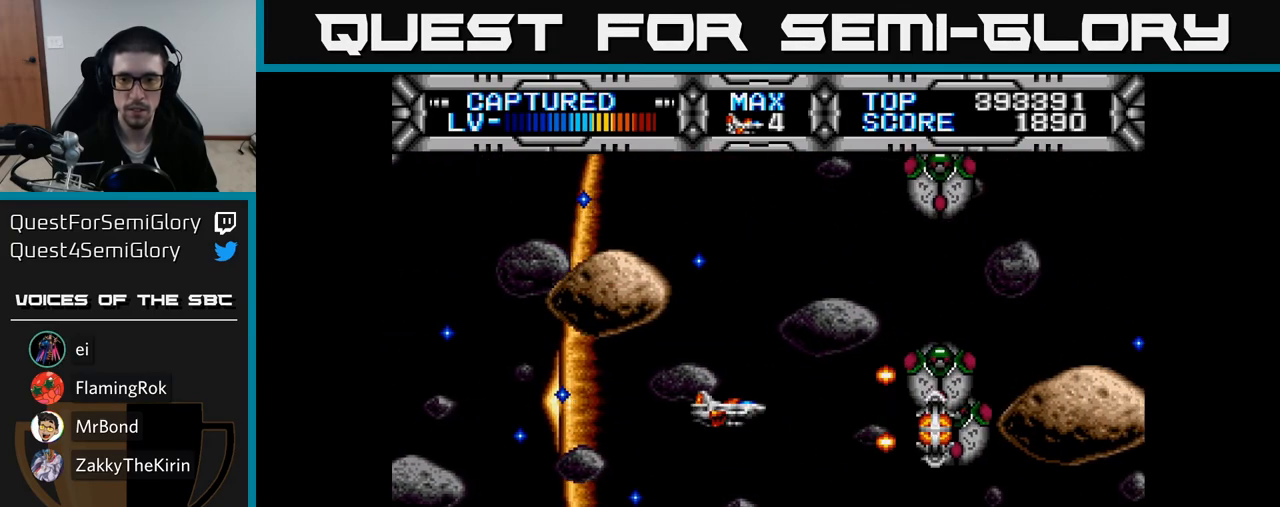
{"buttons": ["X", "DPAD_DOWN"], "right_stick": "center", "events": [[117, "DPAD_LEFT", "down"], [433, "DPAD_LEFT", "up"], [433, "X", "down"], [467, "DPAD_DOWN", "down"]]}
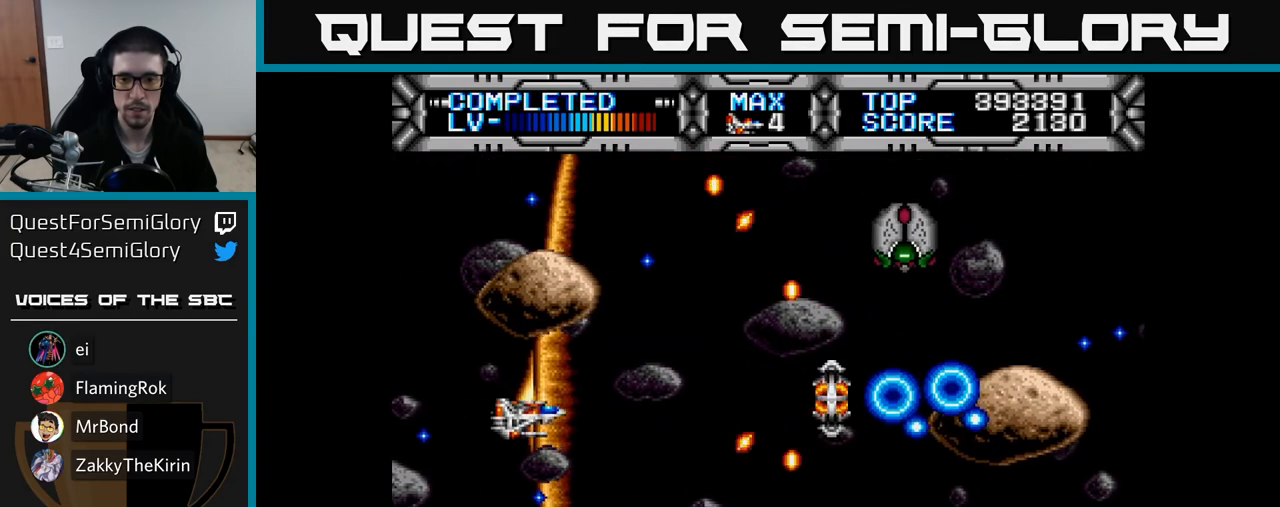
{"buttons": ["X"], "right_stick": "center", "events": [[83, "DPAD_DOWN", "up"], [100, "DPAD_LEFT", "down"], [150, "DPAD_LEFT", "up"]]}
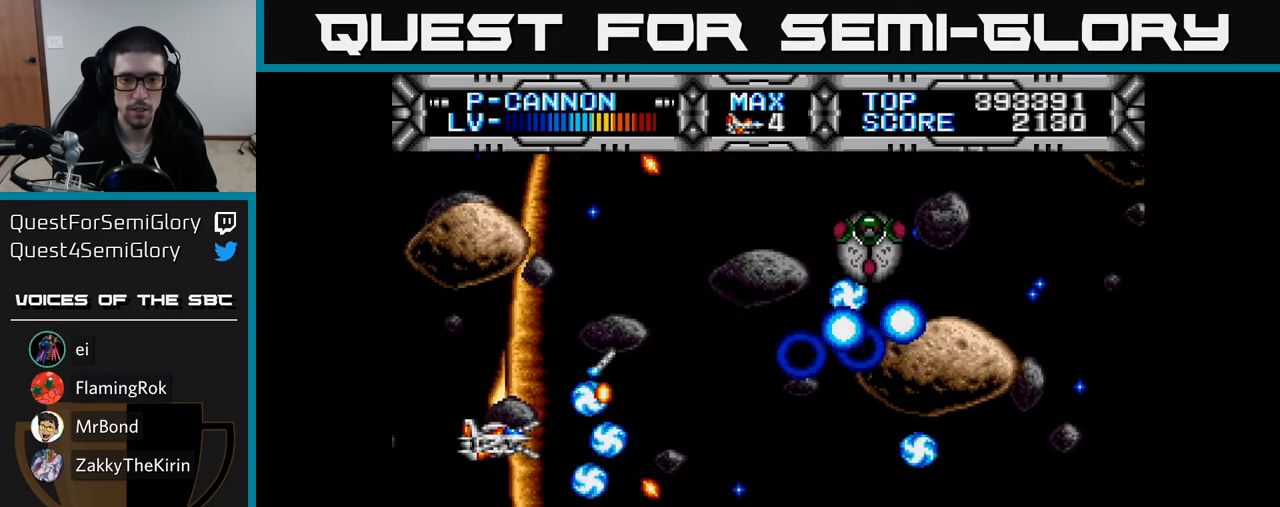
{"buttons": ["X"], "right_stick": "center", "events": [[133, "DPAD_DOWN", "down"], [167, "DPAD_DOWN", "up"]]}
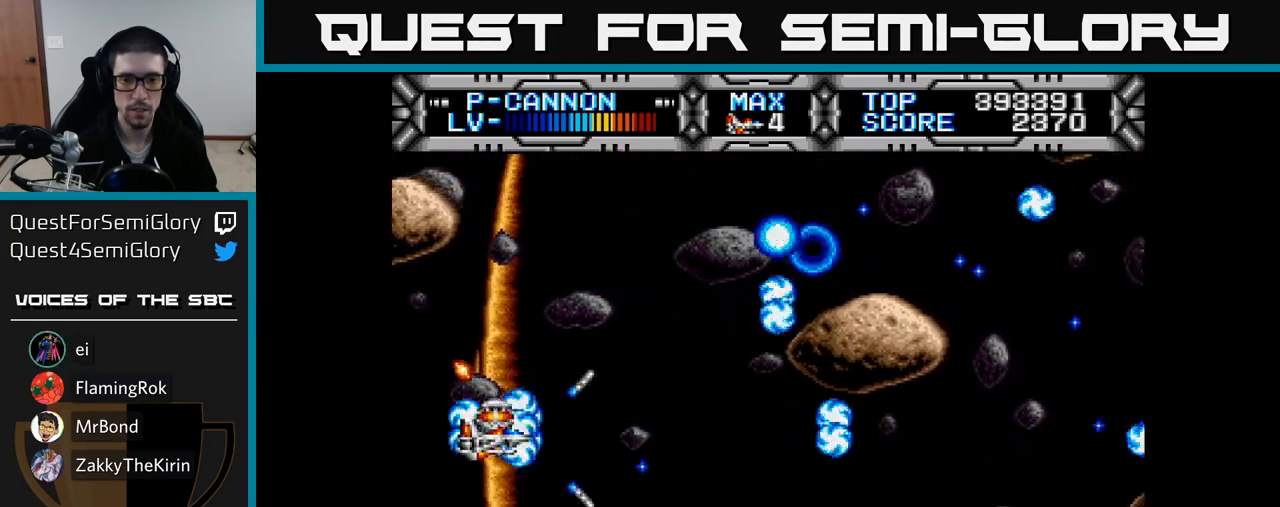
{"buttons": ["X"], "right_stick": "center", "events": [[33, "DPAD_RIGHT", "down"], [150, "DPAD_RIGHT", "up"], [400, "DPAD_RIGHT", "down"], [450, "DPAD_DOWN", "down"], [500, "DPAD_DOWN", "up"], [500, "DPAD_RIGHT", "up"]]}
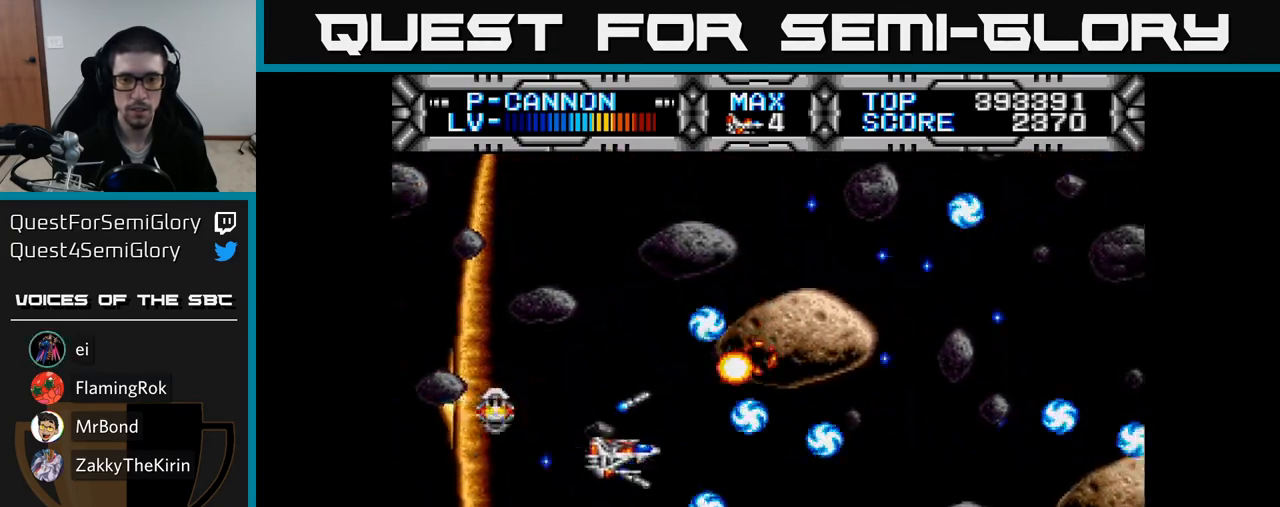
{"buttons": ["X"], "right_stick": "center", "events": [[267, "DPAD_RIGHT", "down"], [383, "DPAD_RIGHT", "up"]]}
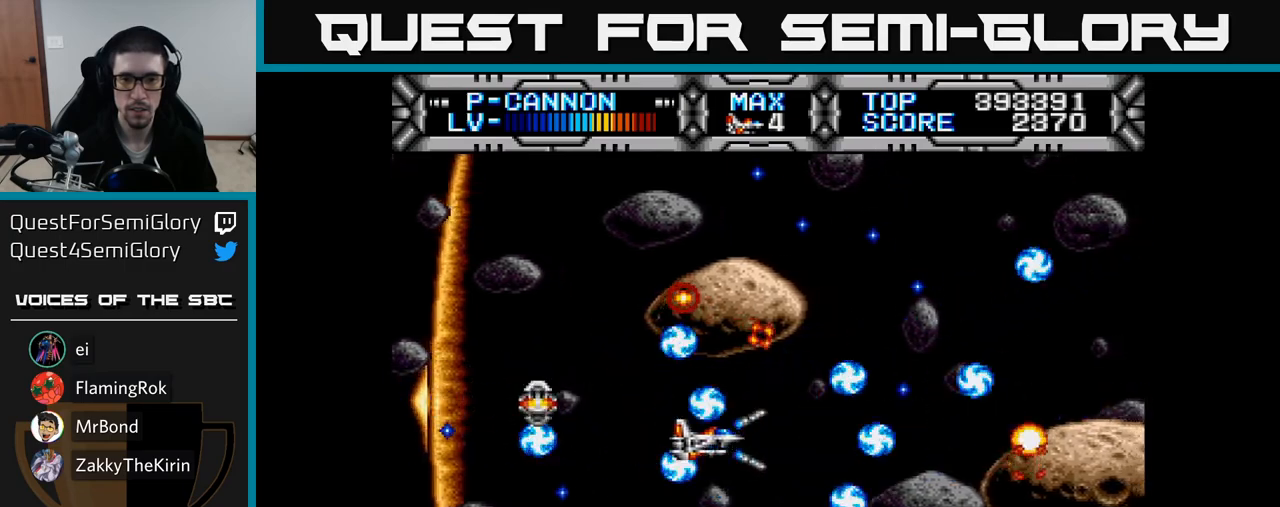
{"buttons": [], "right_stick": "center", "events": [[183, "DPAD_RIGHT", "down"], [300, "DPAD_RIGHT", "up"], [417, "X", "up"]]}
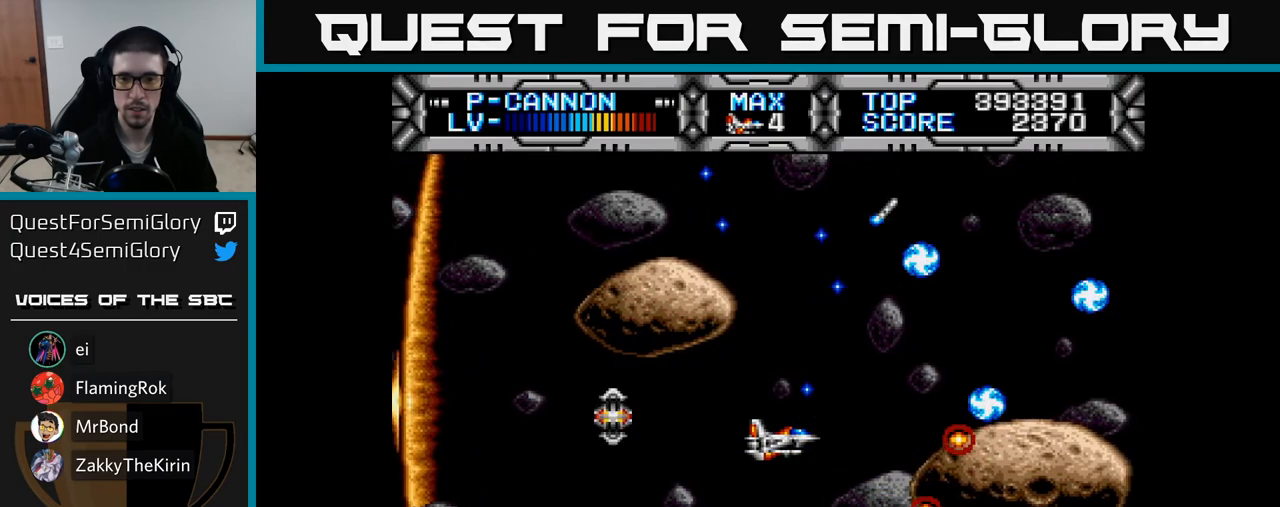
{"buttons": ["X"], "right_stick": "center", "events": [[250, "DPAD_UP", "down"], [367, "X", "down"], [417, "DPAD_UP", "up"]]}
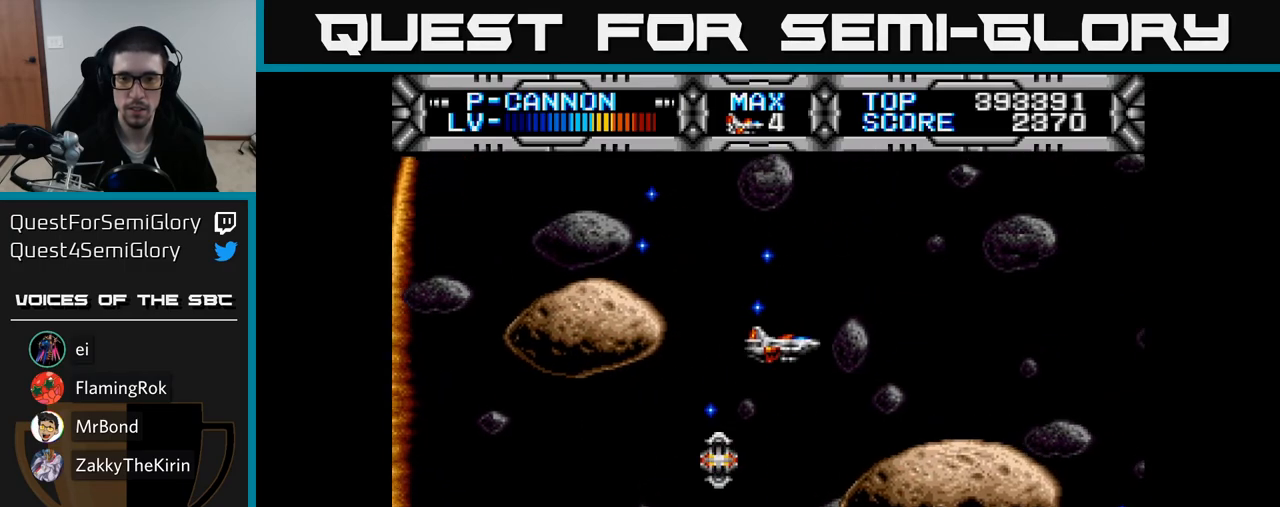
{"buttons": ["X"], "right_stick": "center", "events": [[200, "DPAD_UP", "down"], [283, "DPAD_UP", "up"]]}
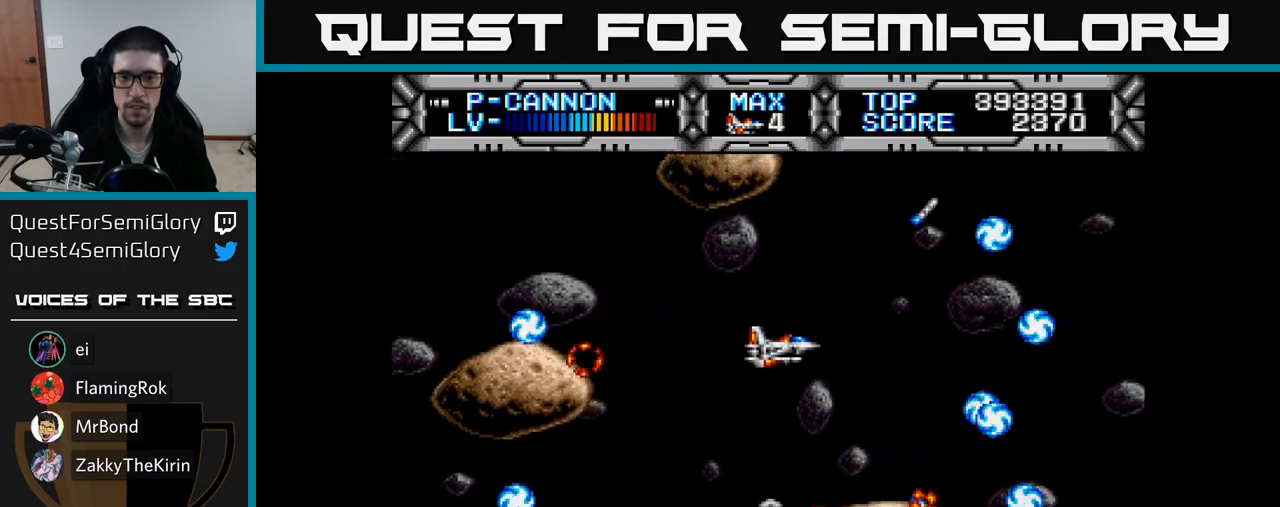
{"buttons": ["X"], "right_stick": "center", "events": []}
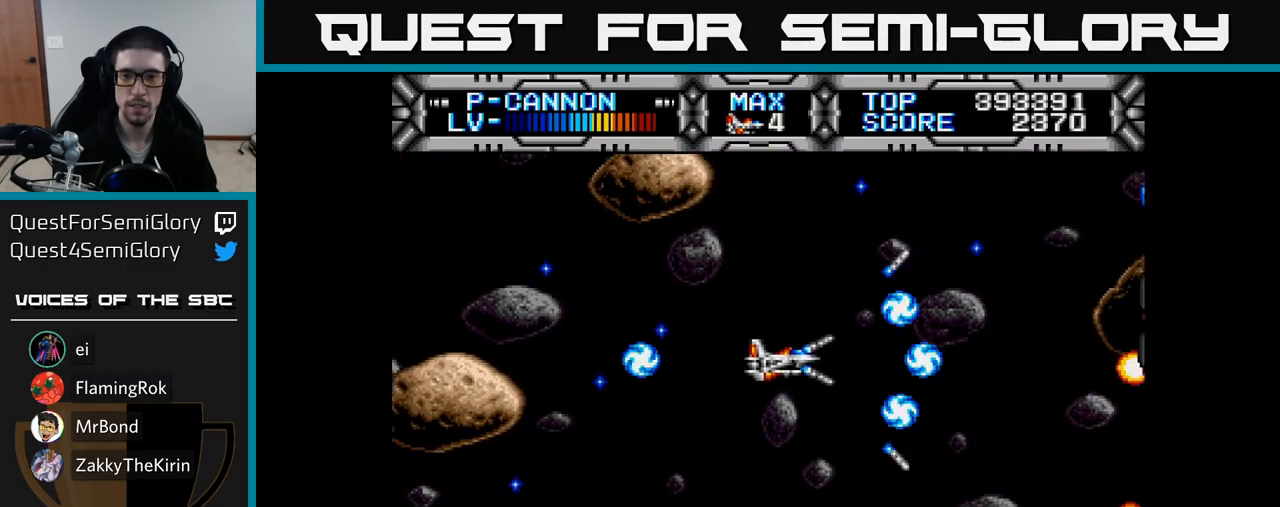
{"buttons": ["X", "DPAD_DOWN"], "right_stick": "center", "events": [[417, "DPAD_DOWN", "down"]]}
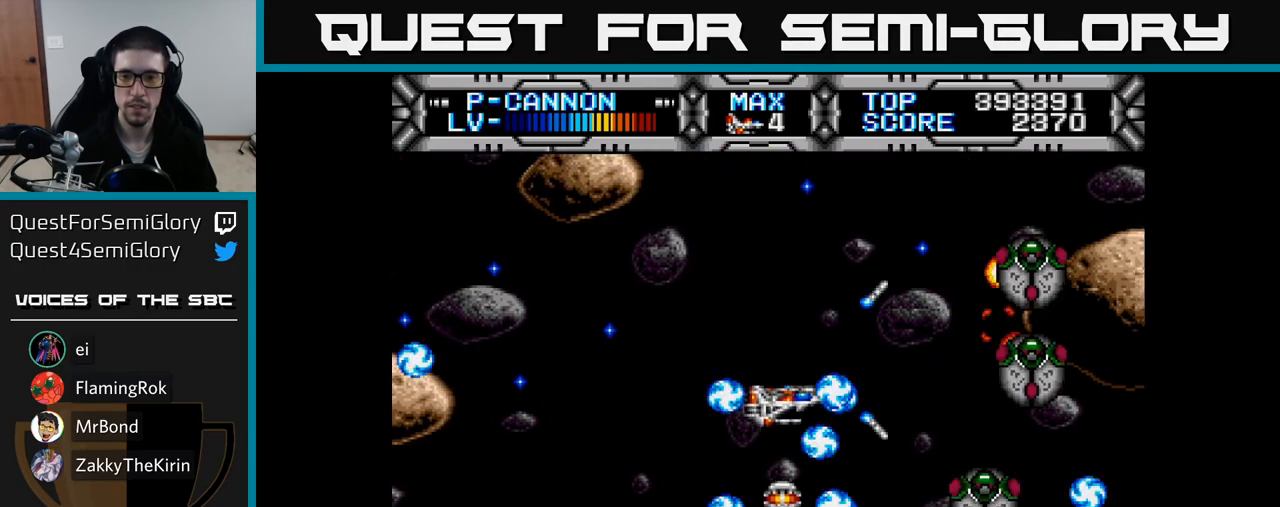
{"buttons": ["X", "DPAD_UP"], "right_stick": "center", "events": [[17, "DPAD_DOWN", "up"], [17, "DPAD_LEFT", "down"], [183, "DPAD_LEFT", "up"], [500, "DPAD_UP", "down"]]}
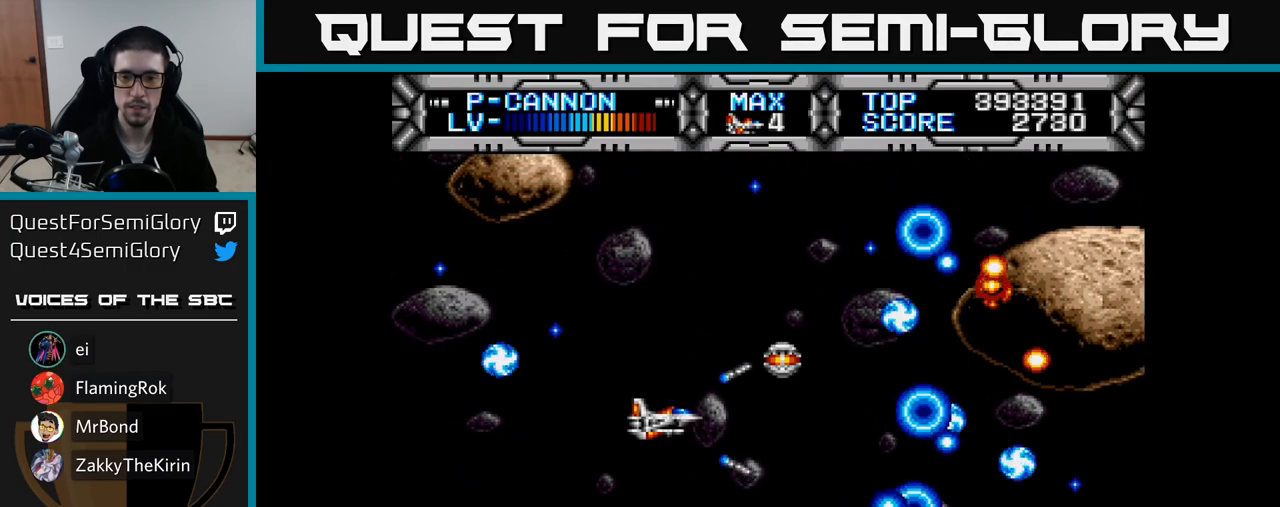
{"buttons": ["X"], "right_stick": "center", "events": [[83, "DPAD_UP", "up"]]}
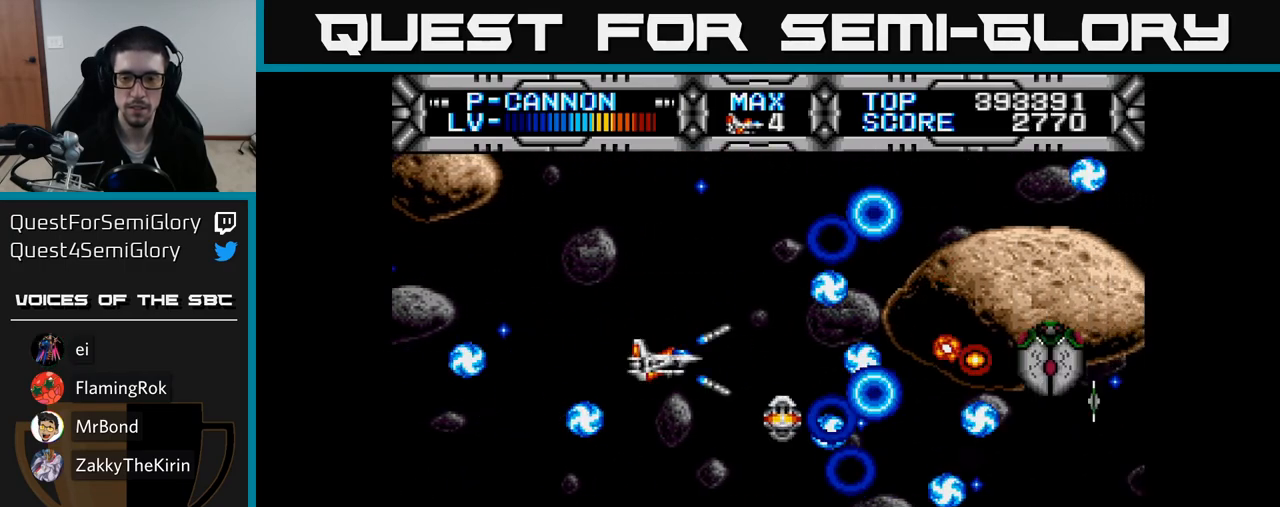
{"buttons": ["X"], "right_stick": "center", "events": [[167, "DPAD_DOWN", "down"], [267, "DPAD_DOWN", "up"]]}
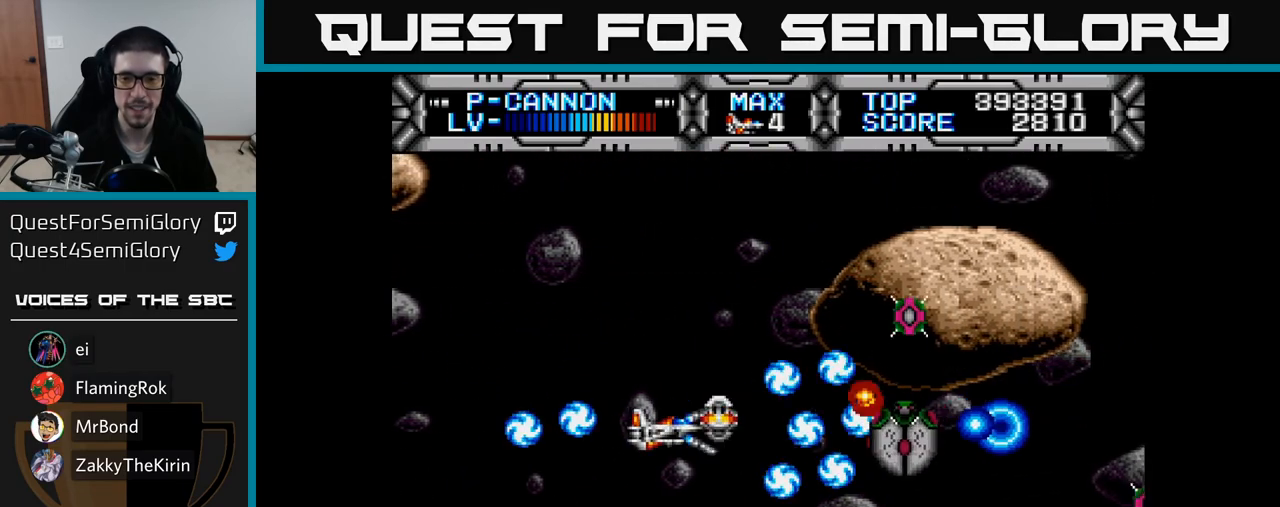
{"buttons": ["X", "DPAD_UP", "DPAD_LEFT"], "right_stick": "center", "events": [[100, "DPAD_LEFT", "down"], [483, "DPAD_UP", "down"]]}
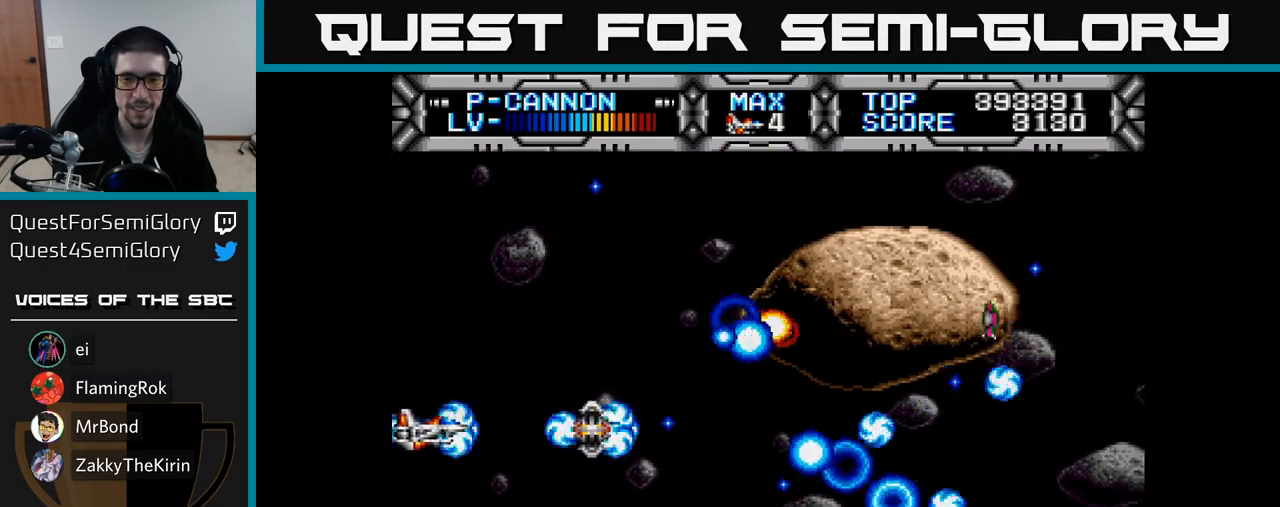
{"buttons": ["X"], "right_stick": "center", "events": [[67, "DPAD_UP", "up"], [200, "DPAD_LEFT", "up"]]}